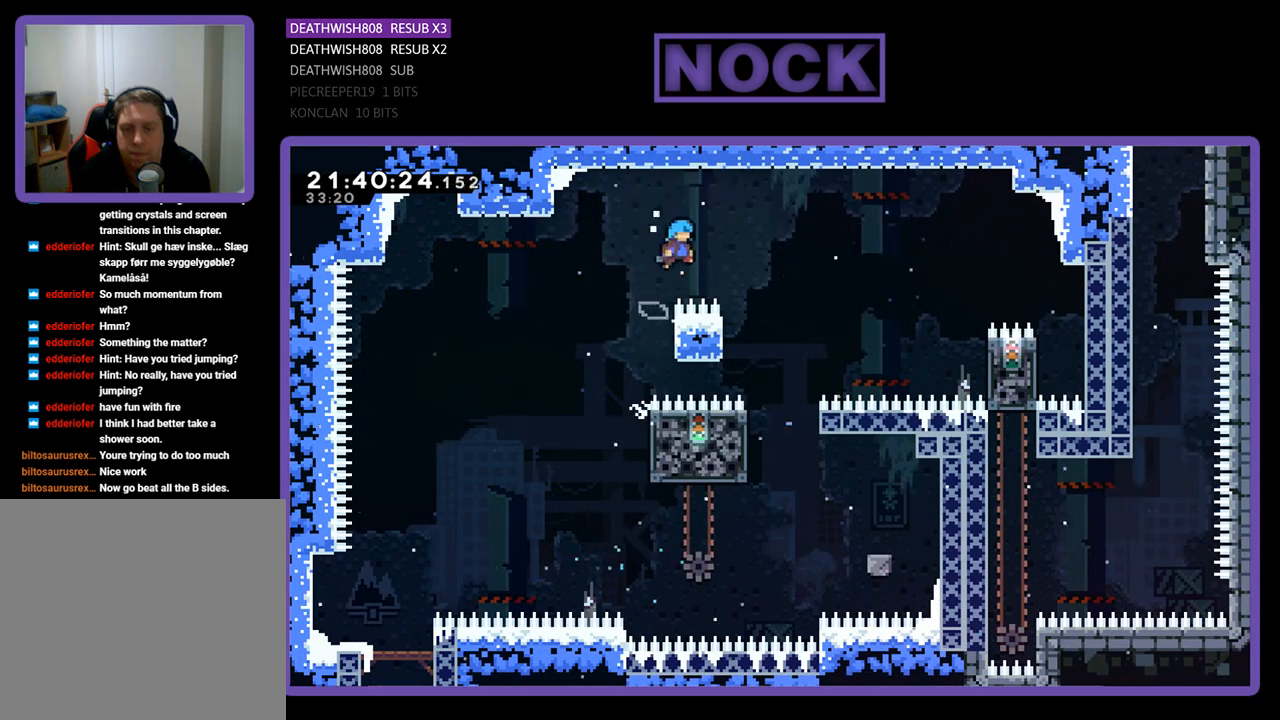
Gameplay with a controller (PlayStation layout); each line is a JSON object with the inputs held at the frame after it. "events" lists button and stick changes between this image and that frame as [ms after this image, input, new state], when the widget could be followed in between.
{"buttons": ["R2"], "left_stick": "center", "right_stick": "center", "events": [[267, "DPAD_RIGHT", "up"], [300, "CROSS", "up"], [300, "DPAD_UP", "up"]]}
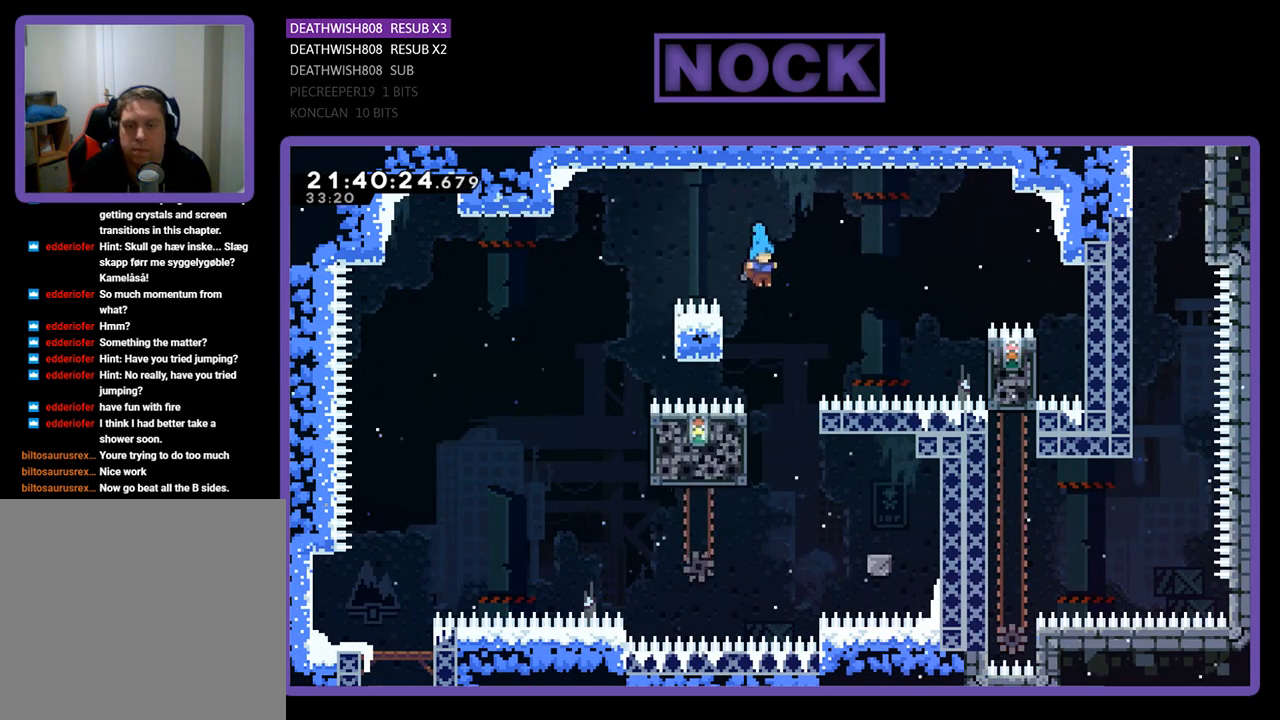
{"buttons": ["R2"], "left_stick": "center", "right_stick": "center", "events": [[333, "DPAD_LEFT", "down"], [500, "DPAD_LEFT", "up"]]}
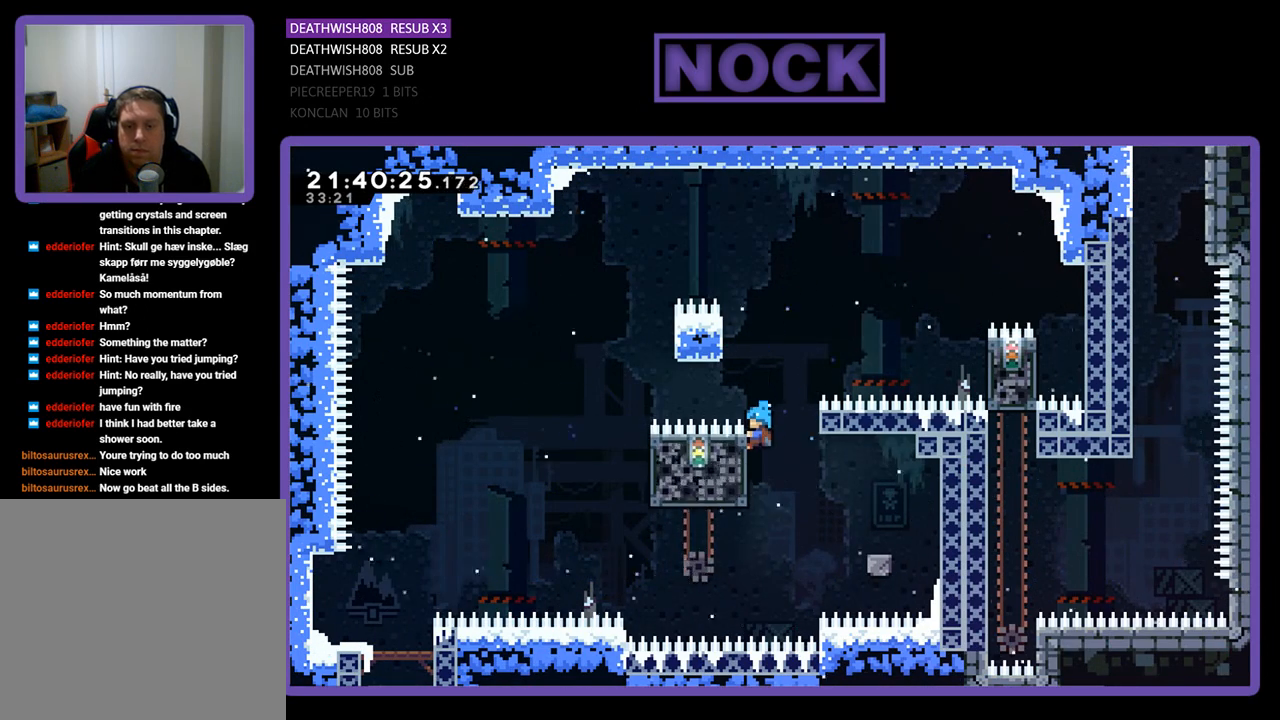
{"buttons": ["R2"], "left_stick": "center", "right_stick": "center", "events": [[300, "DPAD_DOWN", "down"], [467, "DPAD_DOWN", "up"]]}
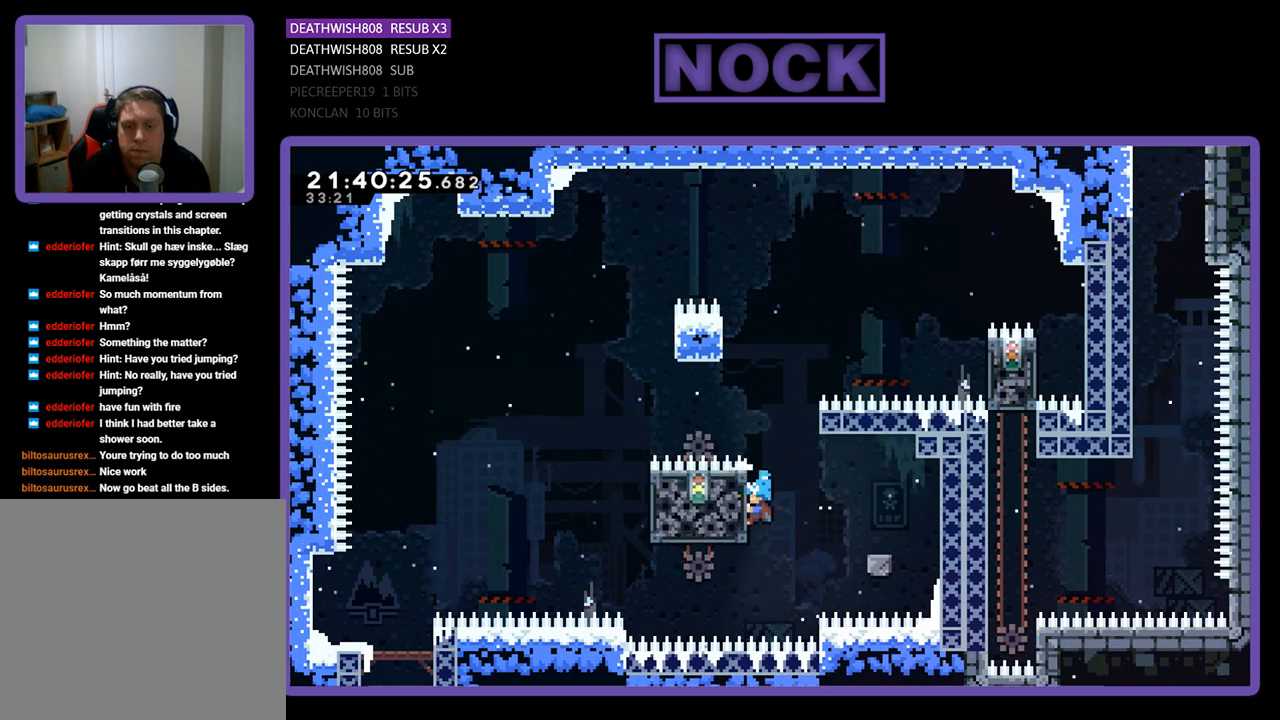
{"buttons": ["R2", "DPAD_RIGHT"], "left_stick": "center", "right_stick": "center", "events": [[433, "DPAD_RIGHT", "down"]]}
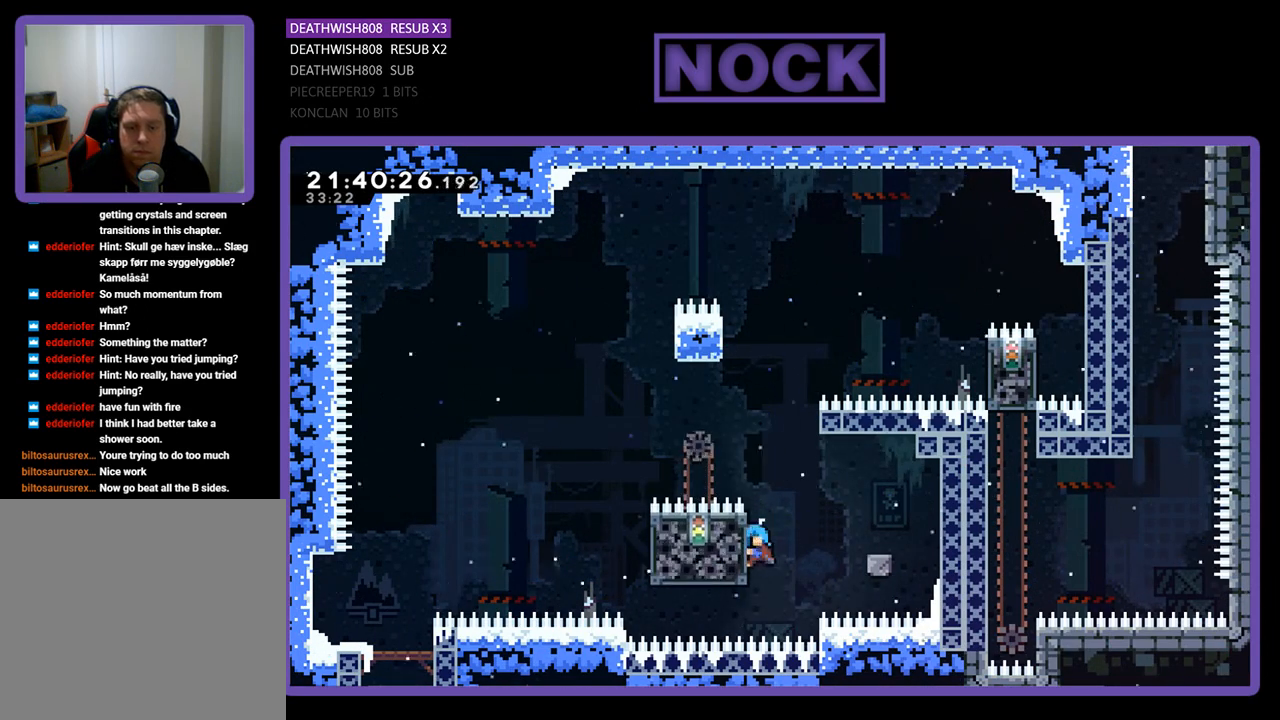
{"buttons": ["R2"], "left_stick": "center", "right_stick": "center", "events": [[33, "CROSS", "down"], [233, "CROSS", "up"], [367, "DPAD_RIGHT", "up"]]}
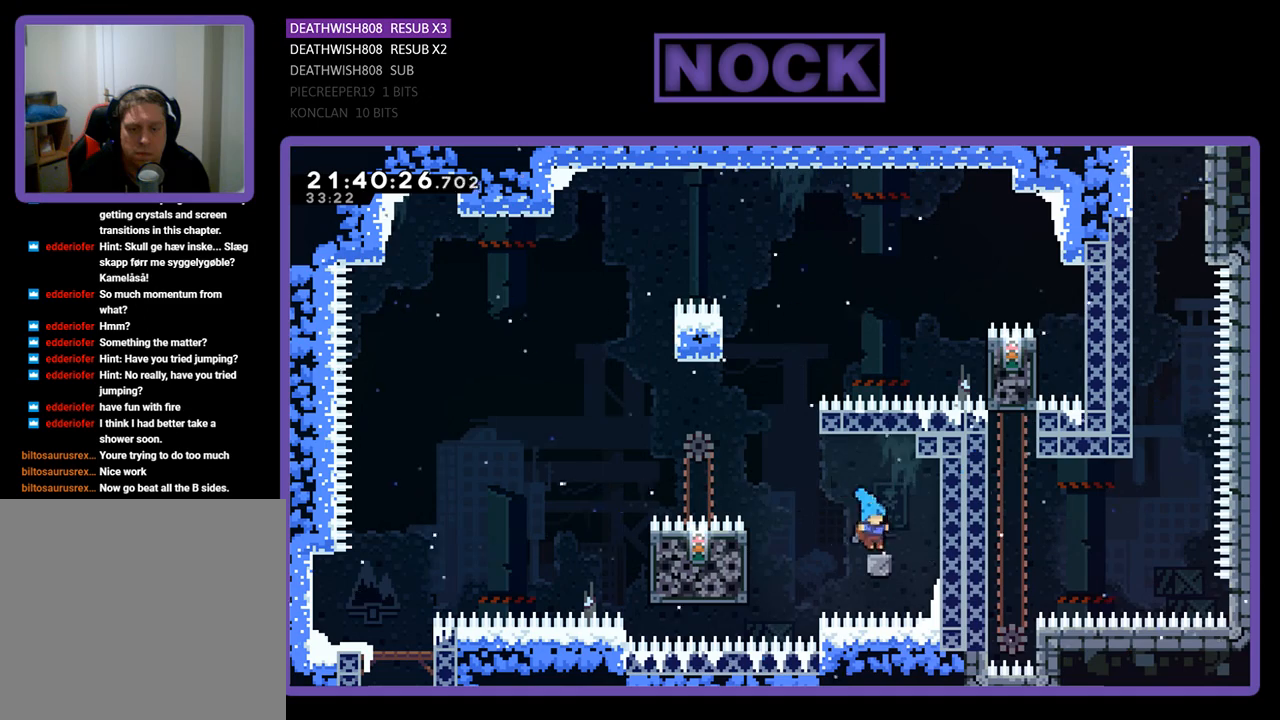
{"buttons": ["CROSS", "R2", "DPAD_LEFT"], "left_stick": "center", "right_stick": "center", "events": [[333, "DPAD_LEFT", "down"], [433, "CROSS", "down"]]}
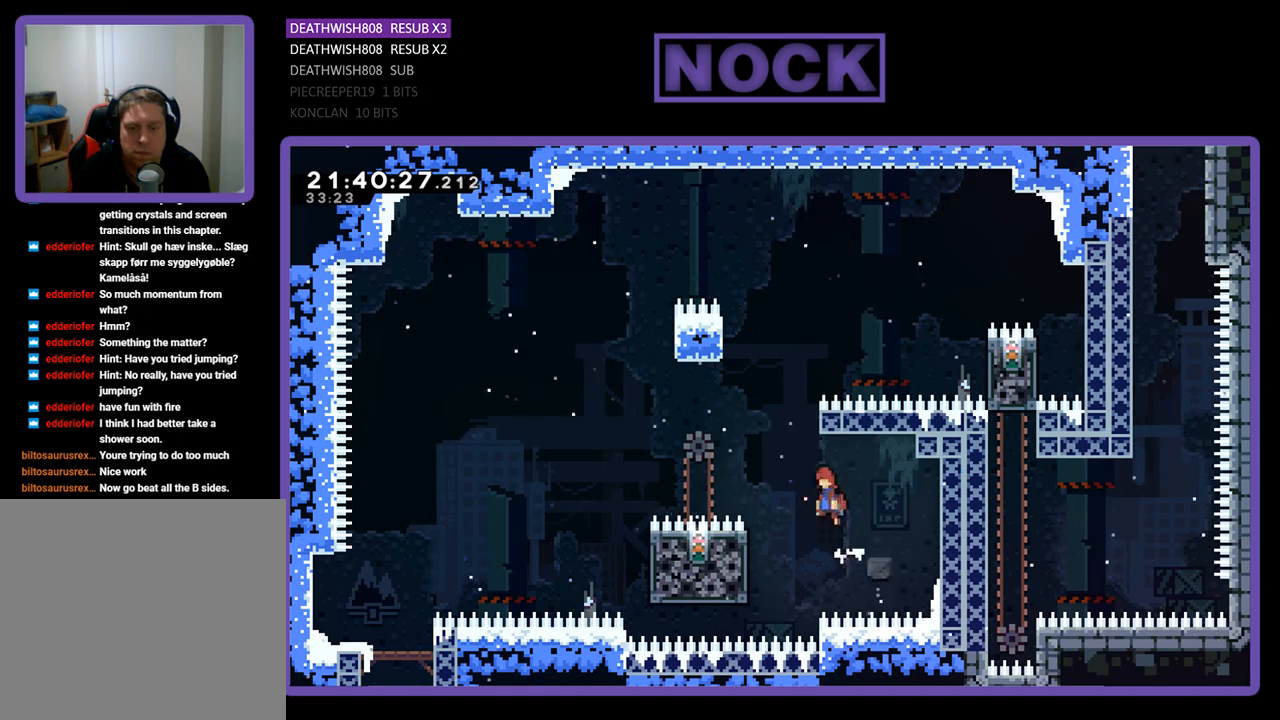
{"buttons": ["R2", "DPAD_LEFT"], "left_stick": "center", "right_stick": "center", "events": [[33, "CROSS", "up"], [100, "DPAD_LEFT", "up"], [333, "DPAD_LEFT", "down"]]}
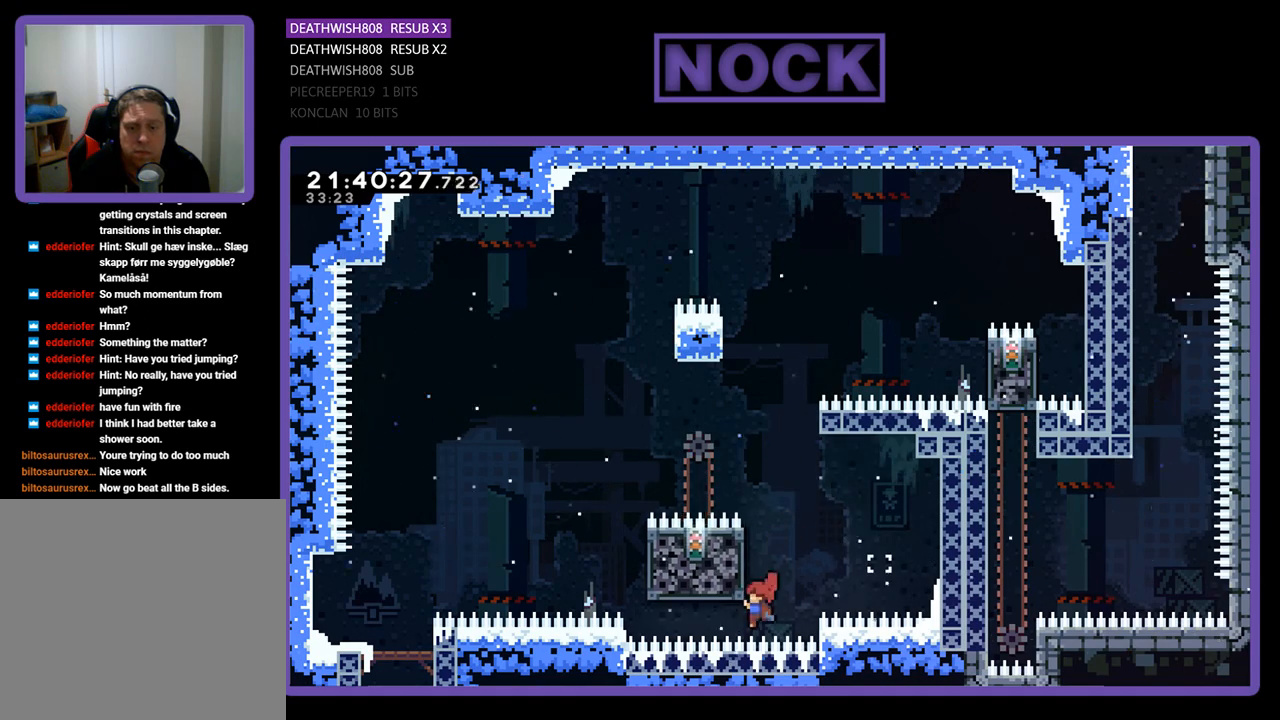
{"buttons": ["R2"], "left_stick": "center", "right_stick": "center", "events": [[100, "DPAD_UP", "down"], [400, "DPAD_LEFT", "up"], [433, "DPAD_UP", "up"]]}
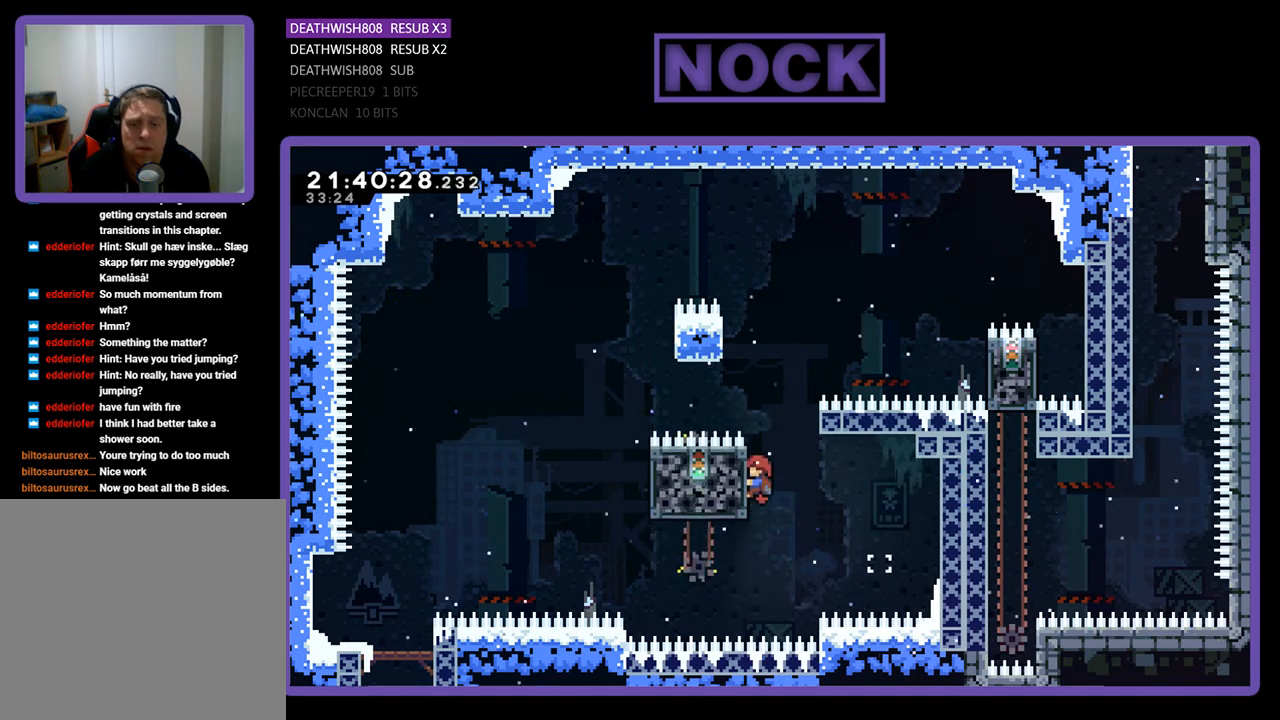
{"buttons": ["CROSS", "R2", "DPAD_UP", "DPAD_RIGHT"], "left_stick": "center", "right_stick": "center", "events": [[167, "DPAD_RIGHT", "down"], [167, "DPAD_UP", "down"], [267, "CROSS", "down"]]}
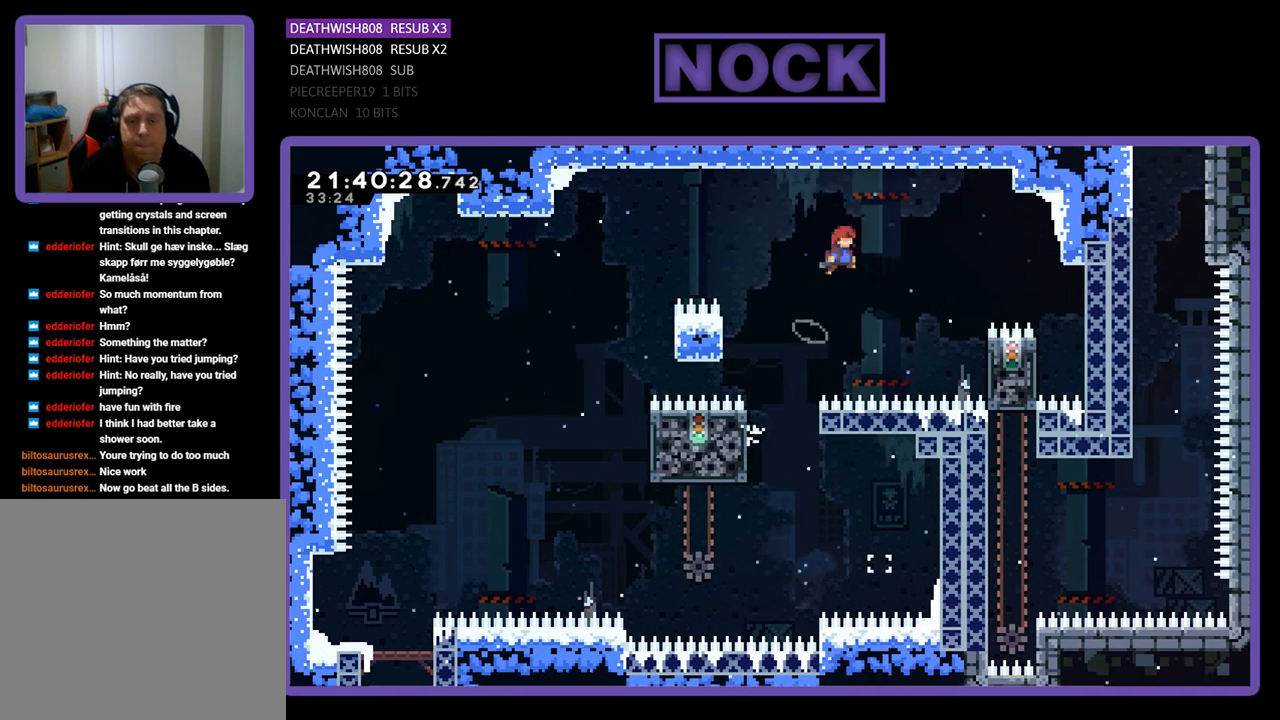
{"buttons": ["R2"], "left_stick": "center", "right_stick": "center", "events": [[167, "CROSS", "up"], [167, "DPAD_UP", "up"], [467, "DPAD_RIGHT", "up"]]}
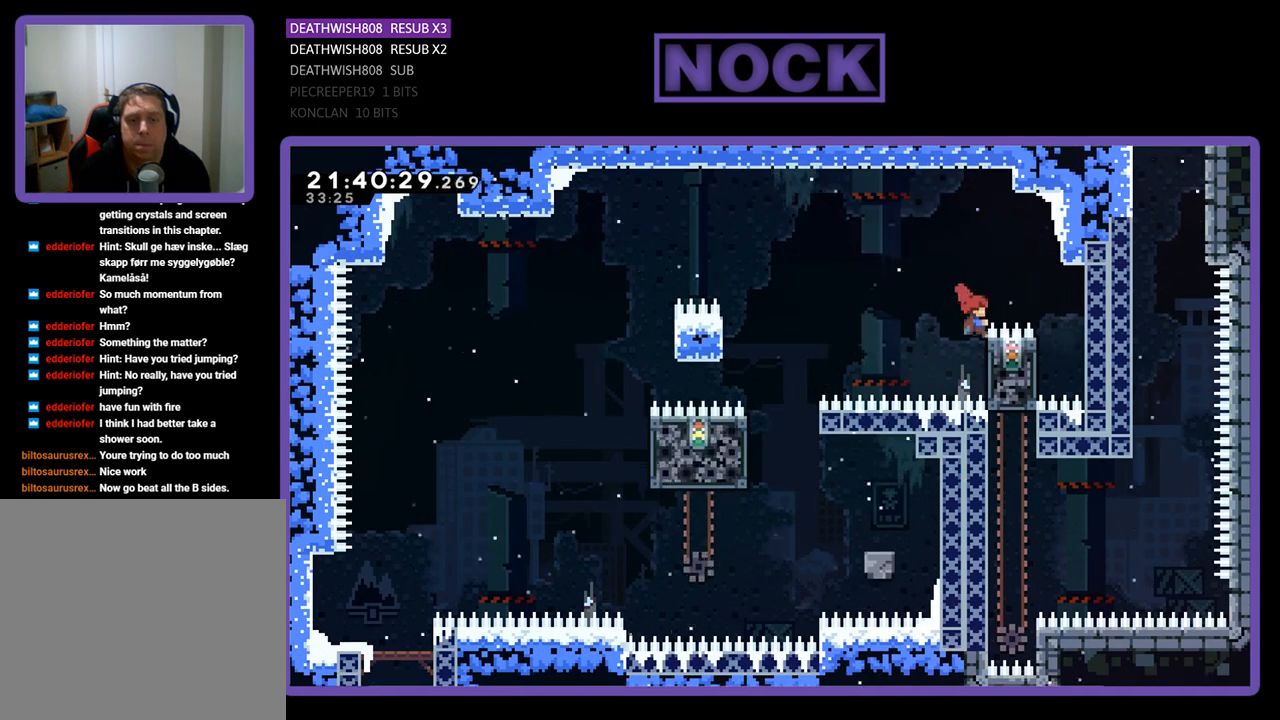
{"buttons": ["R2"], "left_stick": "center", "right_stick": "center", "events": [[133, "DPAD_RIGHT", "down"], [300, "DPAD_RIGHT", "up"]]}
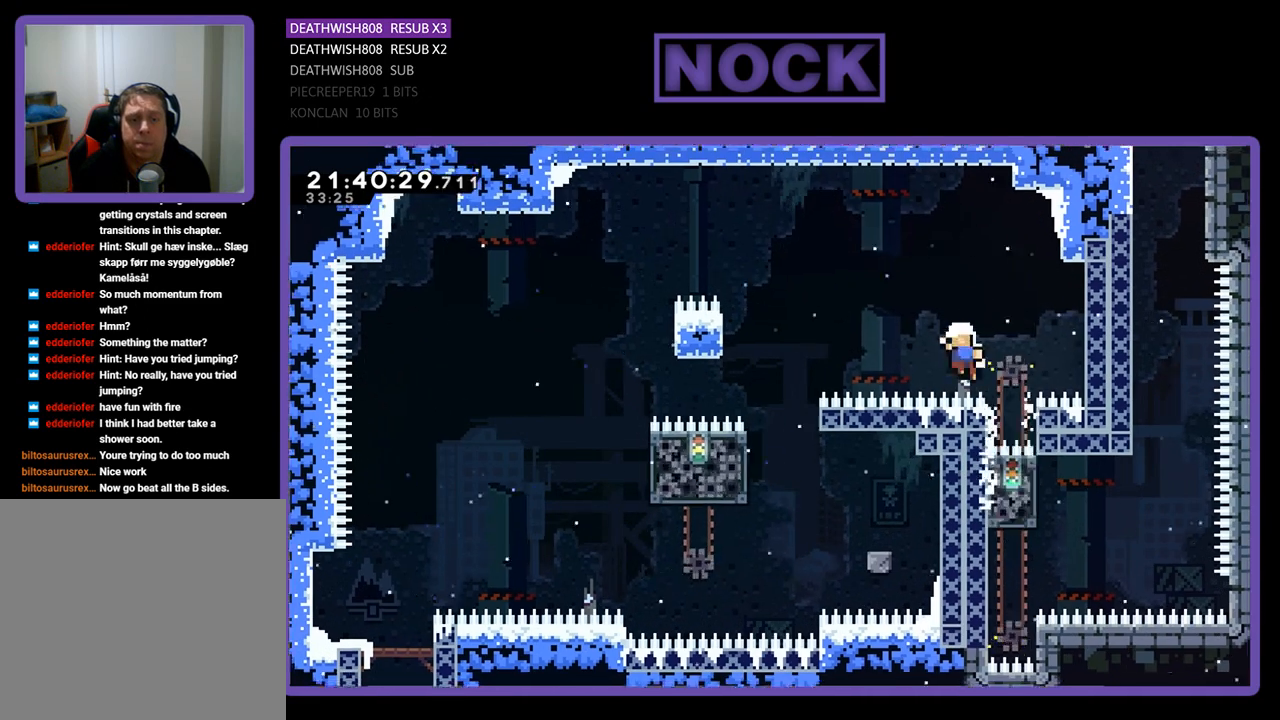
{"buttons": ["R2"], "left_stick": "center", "right_stick": "center", "events": []}
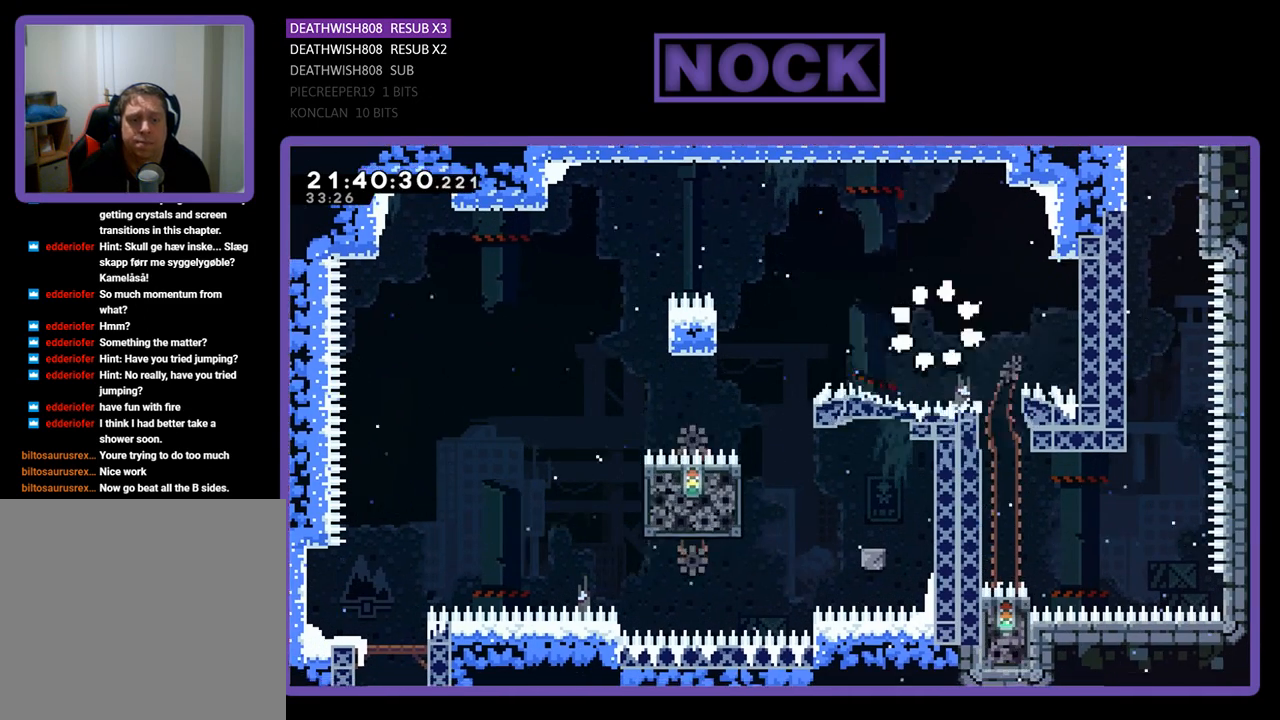
{"buttons": ["R2"], "left_stick": "center", "right_stick": "center", "events": []}
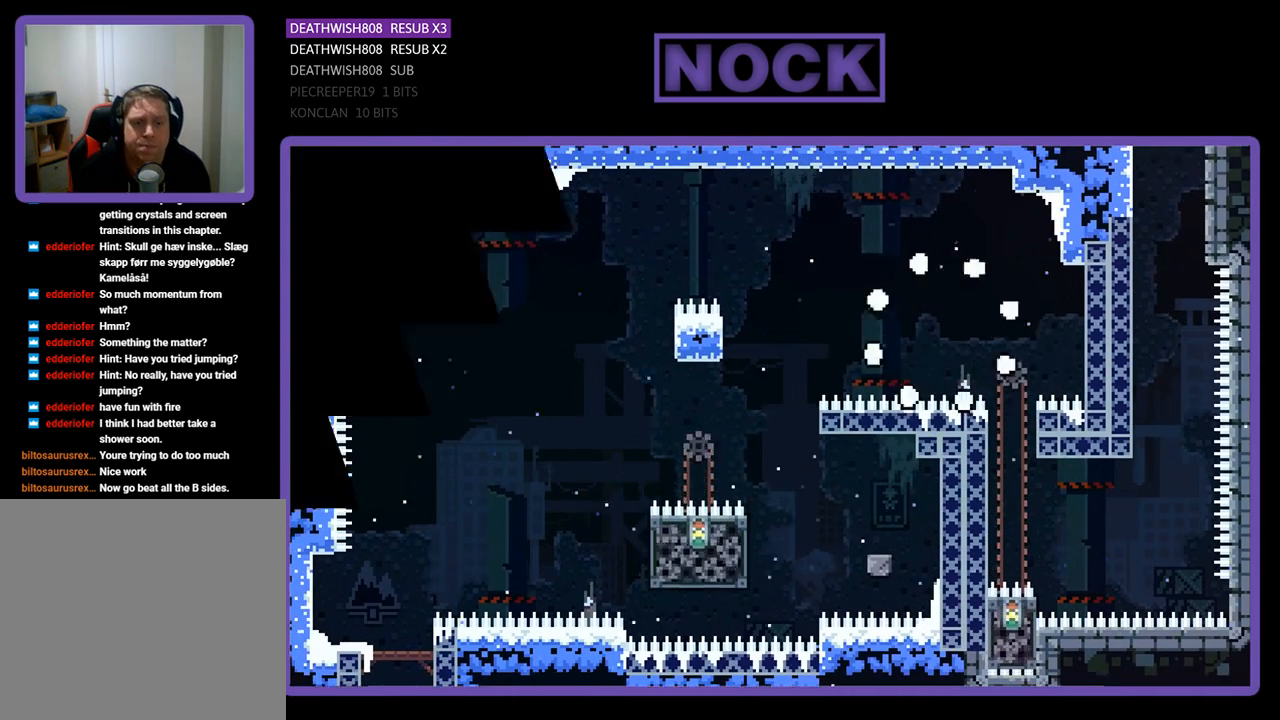
{"buttons": ["R2"], "left_stick": "center", "right_stick": "center", "events": []}
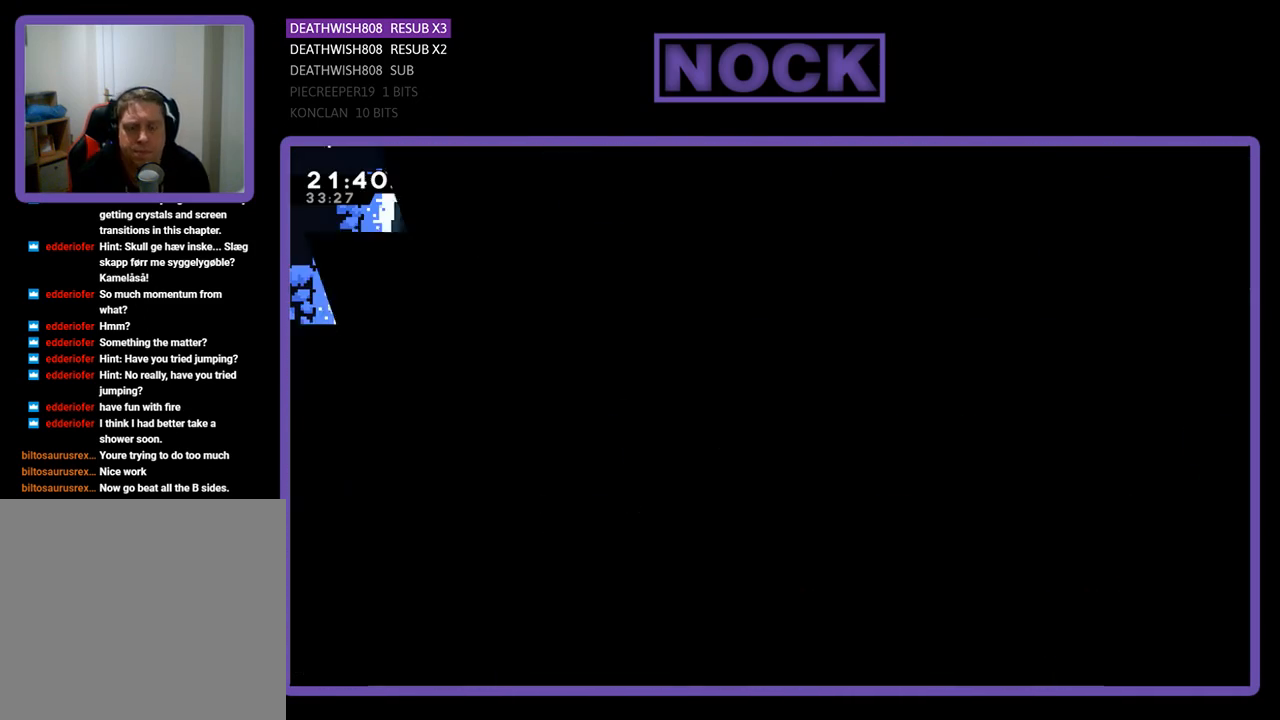
{"buttons": ["R2"], "left_stick": "center", "right_stick": "center", "events": []}
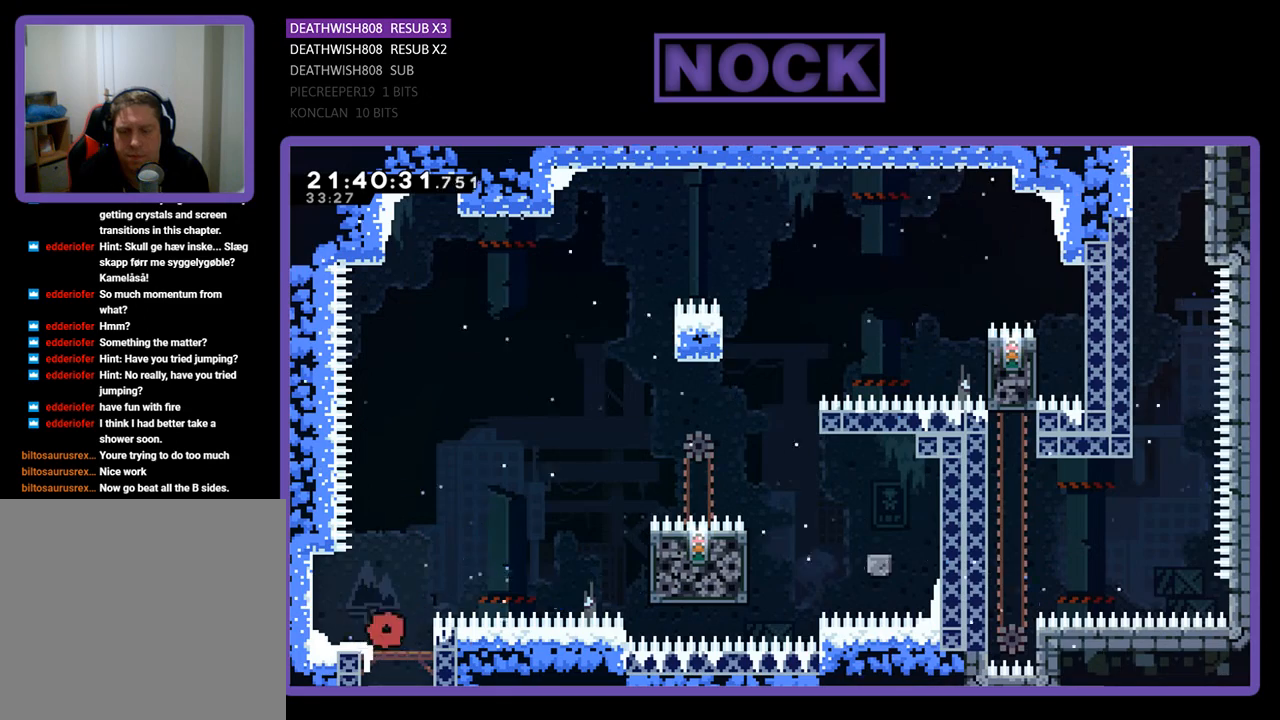
{"buttons": ["CROSS", "R2", "DPAD_RIGHT"], "left_stick": "center", "right_stick": "center", "events": [[133, "DPAD_RIGHT", "down"], [300, "CROSS", "down"]]}
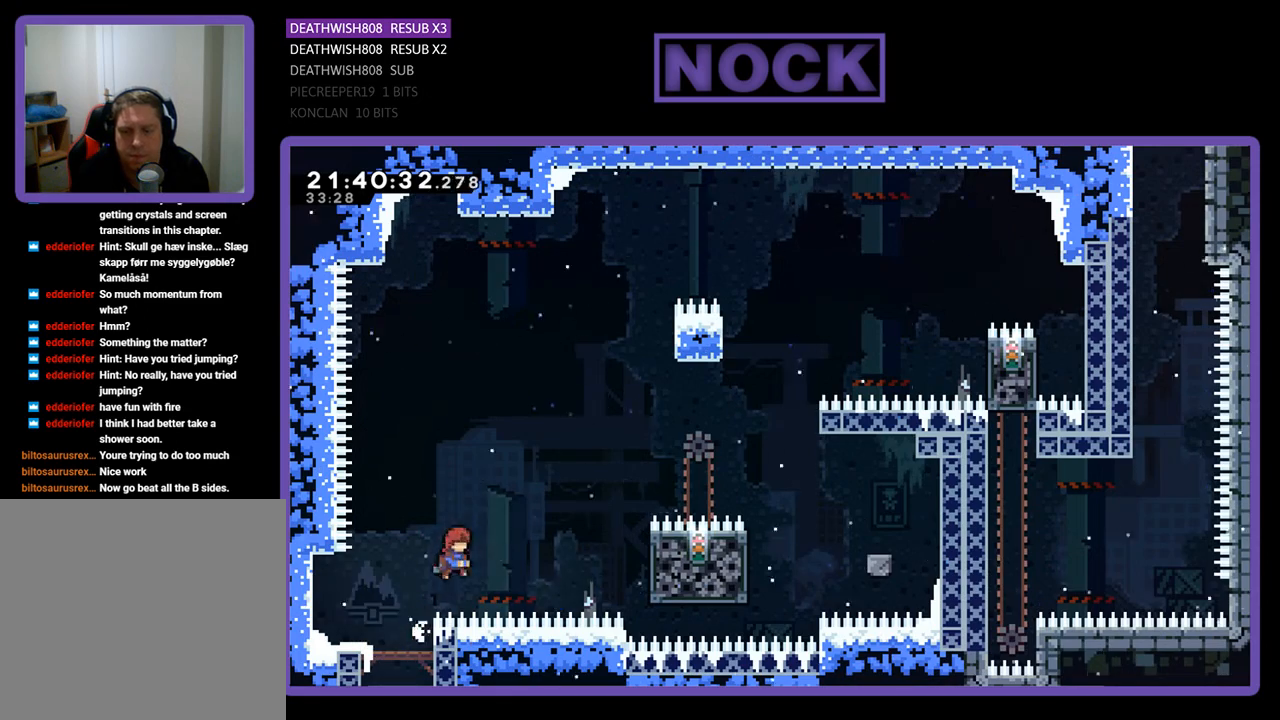
{"buttons": ["R2", "DPAD_RIGHT"], "left_stick": "center", "right_stick": "center", "events": [[100, "CROSS", "up"], [200, "SQUARE", "down"], [433, "DPAD_UP", "down"], [500, "DPAD_UP", "up"], [500, "SQUARE", "up"]]}
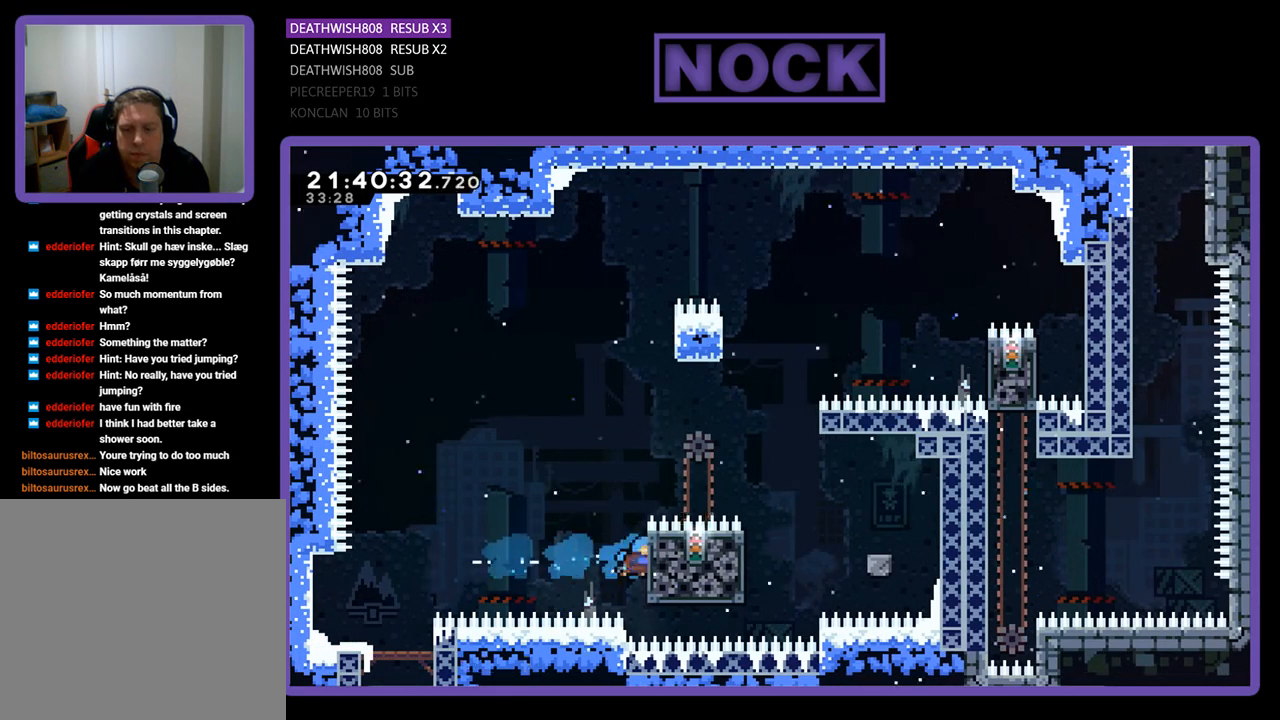
{"buttons": ["R2"], "left_stick": "center", "right_stick": "center", "events": [[67, "DPAD_RIGHT", "up"], [200, "DPAD_UP", "down"], [400, "DPAD_UP", "up"]]}
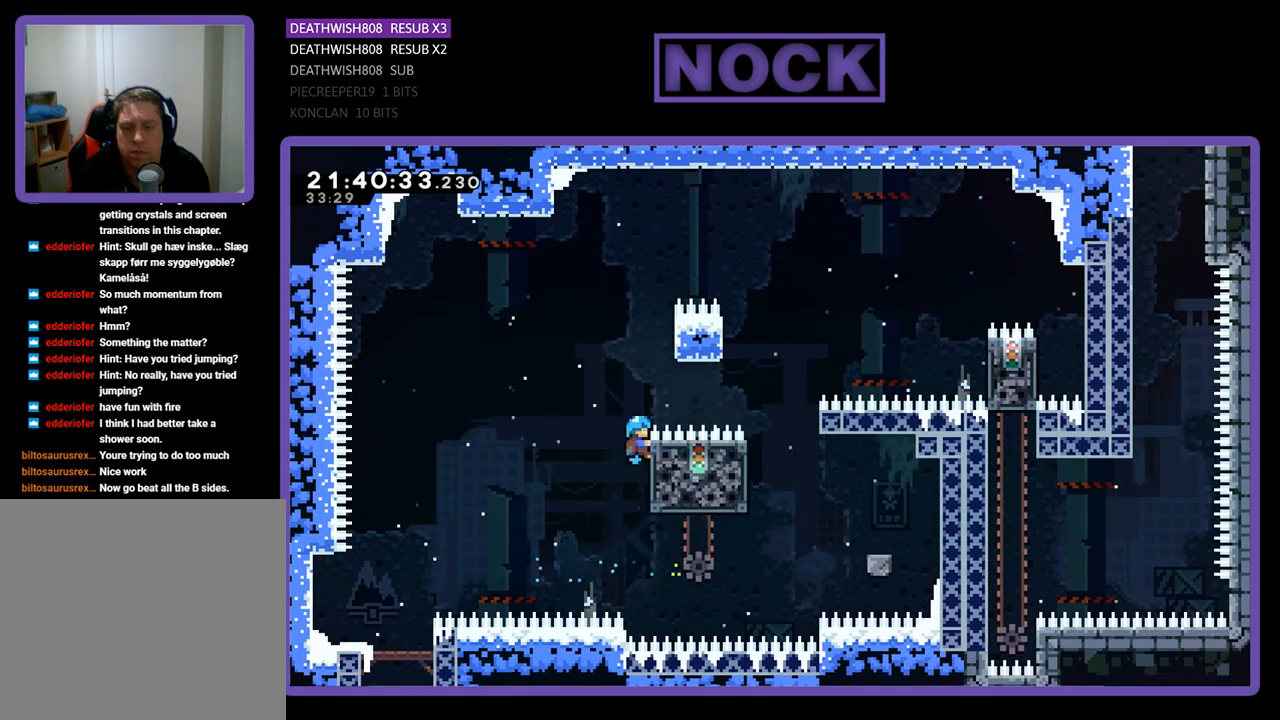
{"buttons": ["CROSS", "R2", "DPAD_RIGHT"], "left_stick": "center", "right_stick": "center", "events": [[33, "DPAD_RIGHT", "down"], [33, "DPAD_UP", "down"], [67, "CROSS", "down"], [467, "DPAD_UP", "up"]]}
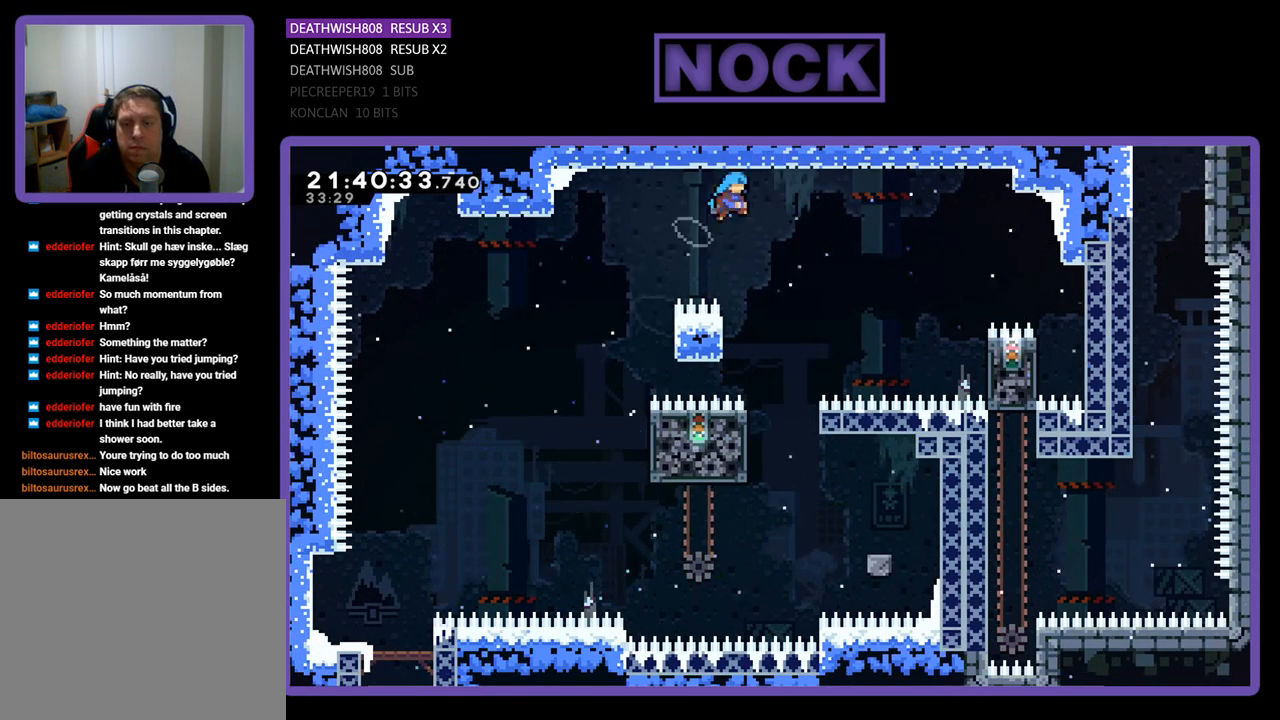
{"buttons": ["R2"], "left_stick": "center", "right_stick": "center", "events": [[67, "CROSS", "up"], [100, "DPAD_RIGHT", "up"]]}
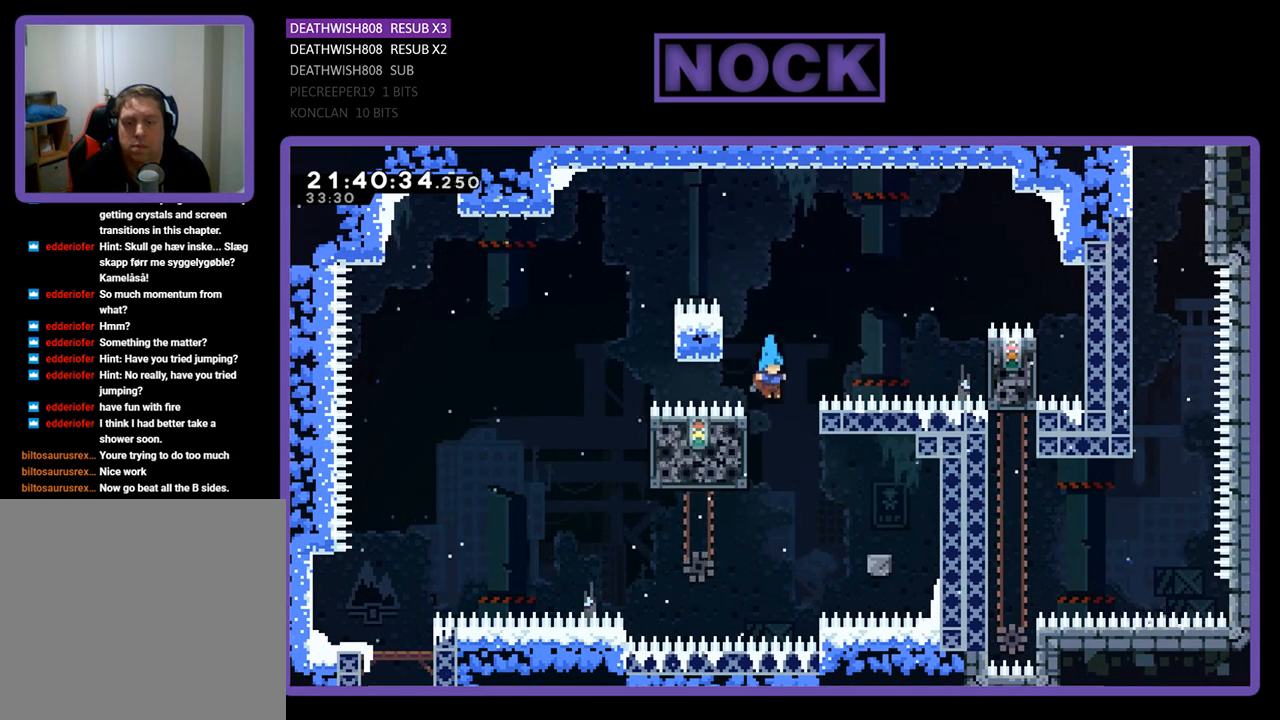
{"buttons": ["R2", "DPAD_LEFT"], "left_stick": "center", "right_stick": "center", "events": [[200, "DPAD_LEFT", "down"]]}
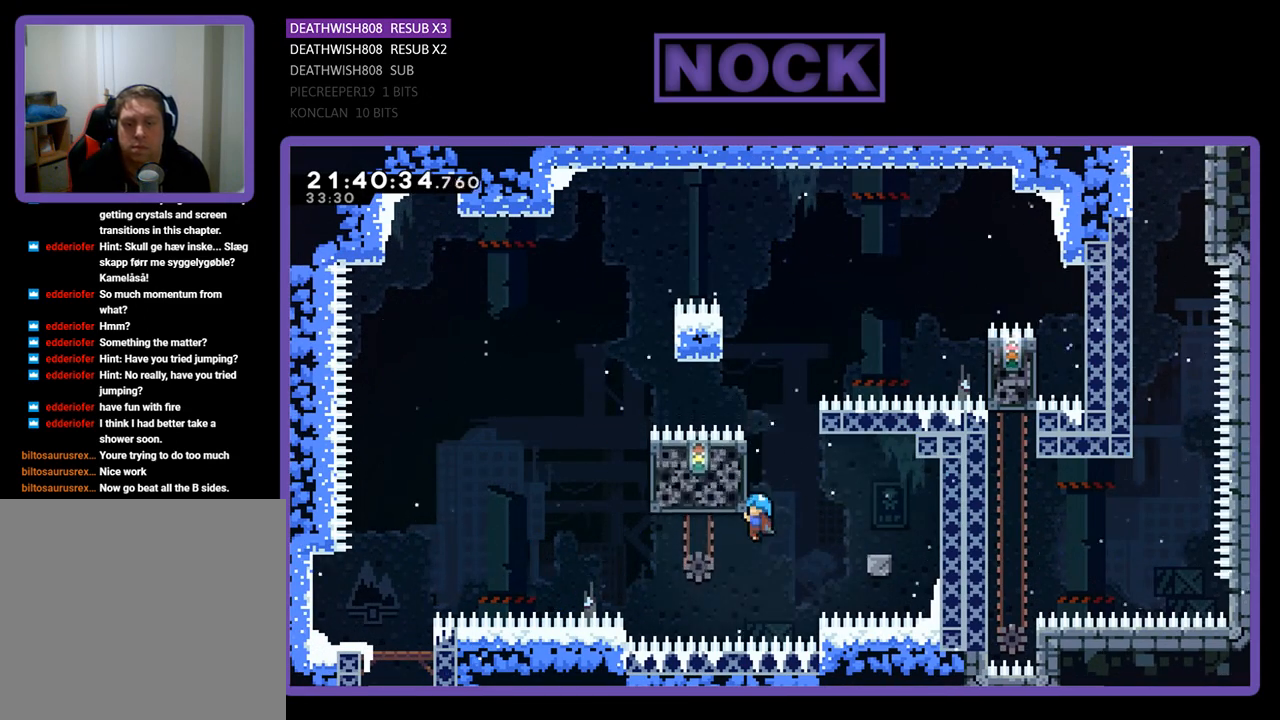
{"buttons": ["R2"], "left_stick": "center", "right_stick": "center", "events": [[33, "DPAD_LEFT", "up"], [200, "DPAD_UP", "down"], [500, "DPAD_UP", "up"]]}
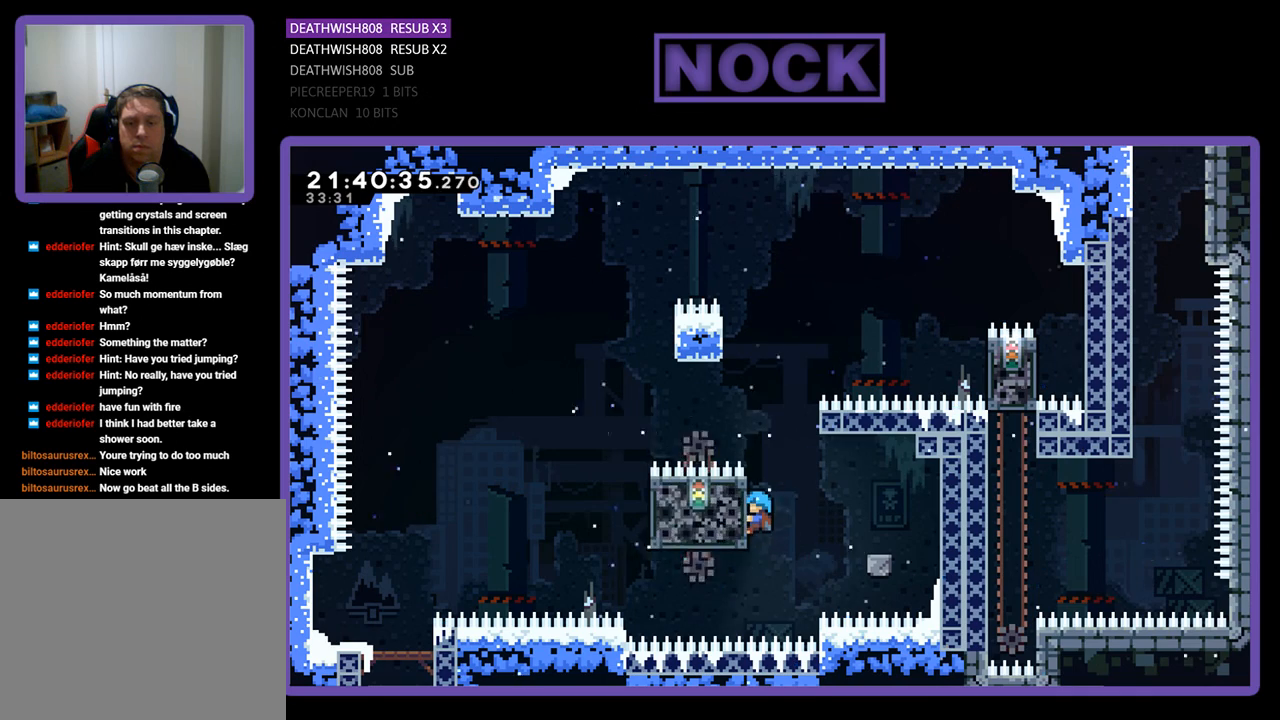
{"buttons": ["R2", "DPAD_RIGHT"], "left_stick": "center", "right_stick": "center", "events": [[167, "DPAD_RIGHT", "down"], [333, "CROSS", "down"], [467, "CROSS", "up"]]}
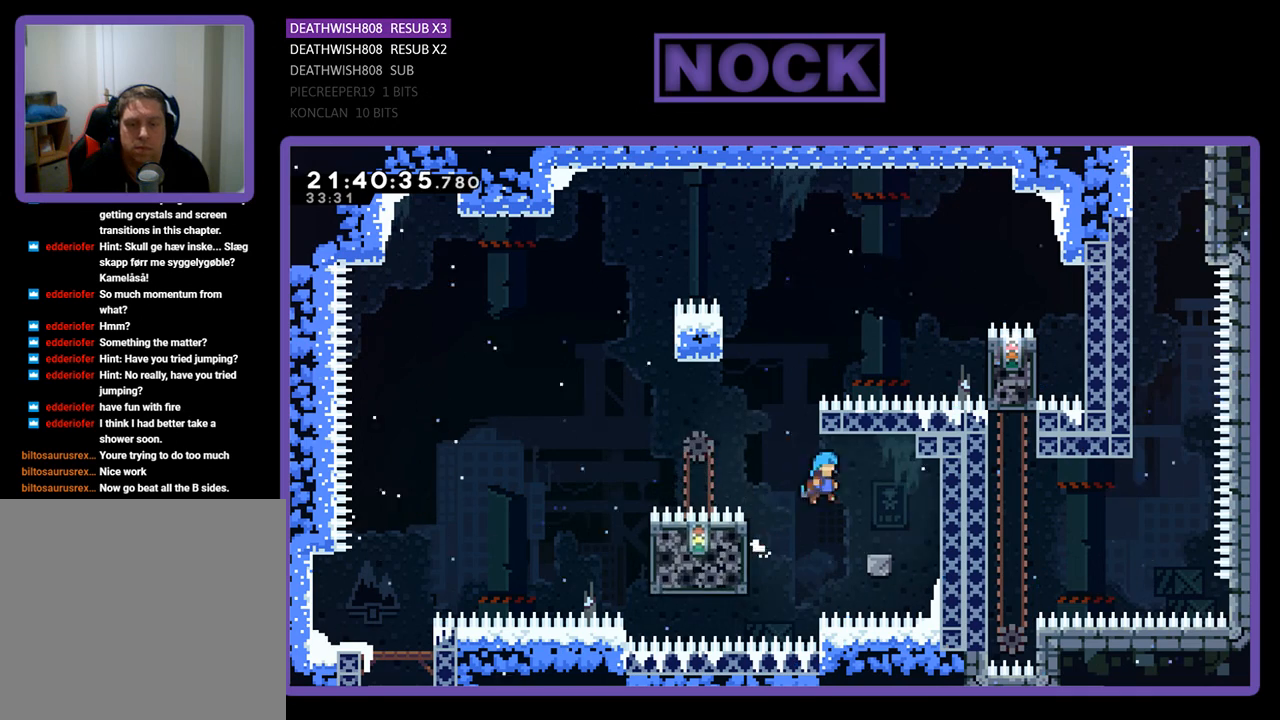
{"buttons": ["R2"], "left_stick": "center", "right_stick": "center", "events": [[167, "DPAD_RIGHT", "up"]]}
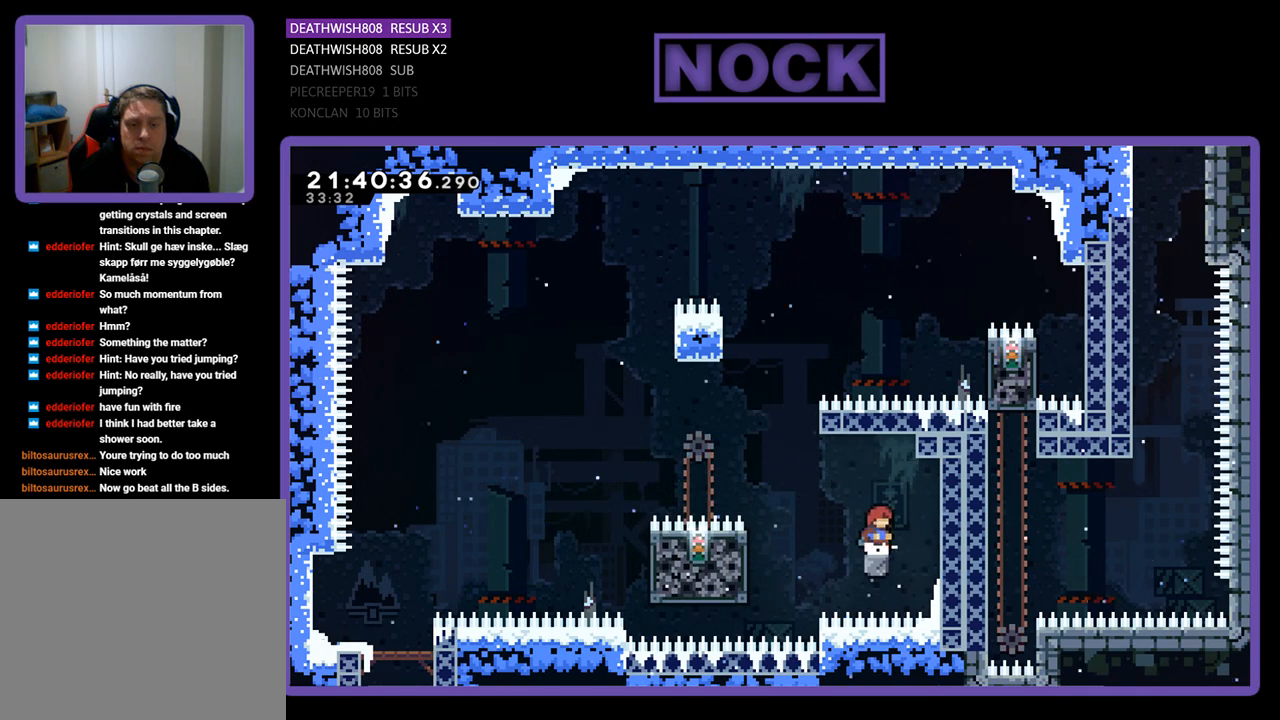
{"buttons": ["R2", "DPAD_LEFT"], "left_stick": "center", "right_stick": "center", "events": [[100, "DPAD_LEFT", "down"], [167, "CROSS", "down"], [267, "CROSS", "up"]]}
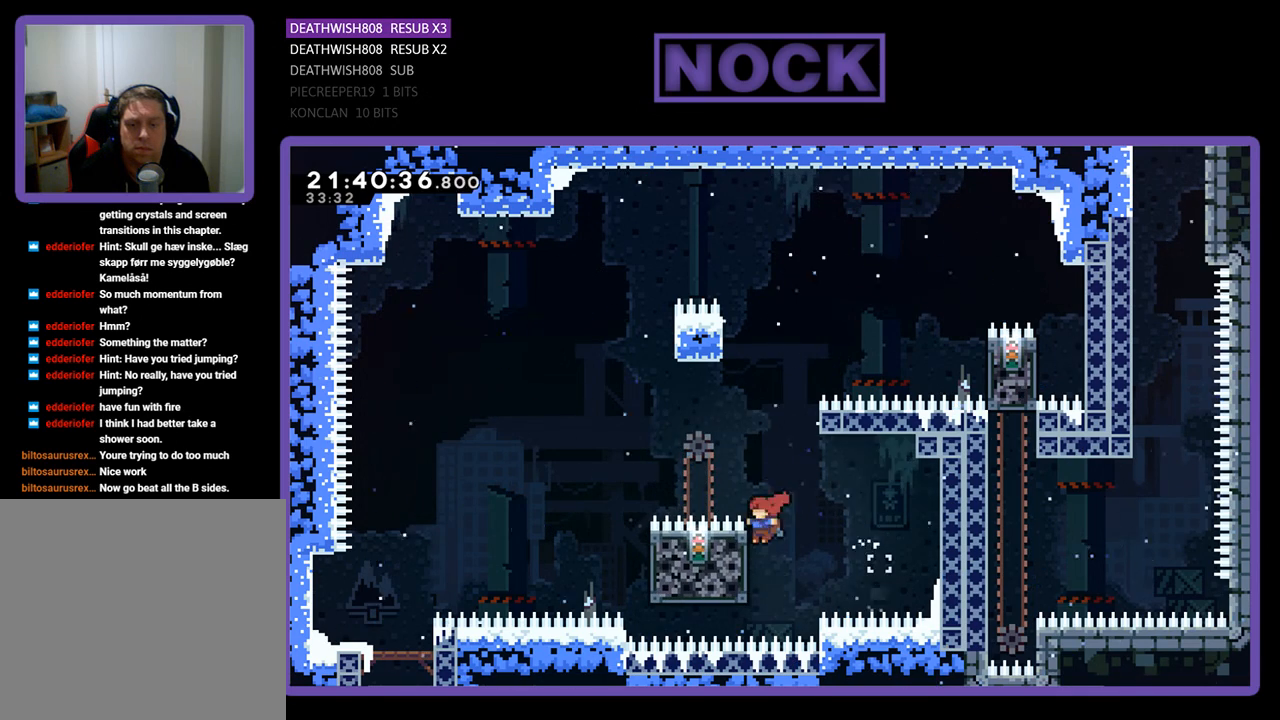
{"buttons": ["R2"], "left_stick": "center", "right_stick": "center", "events": [[33, "DPAD_LEFT", "up"], [100, "DPAD_LEFT", "down"], [300, "DPAD_LEFT", "up"]]}
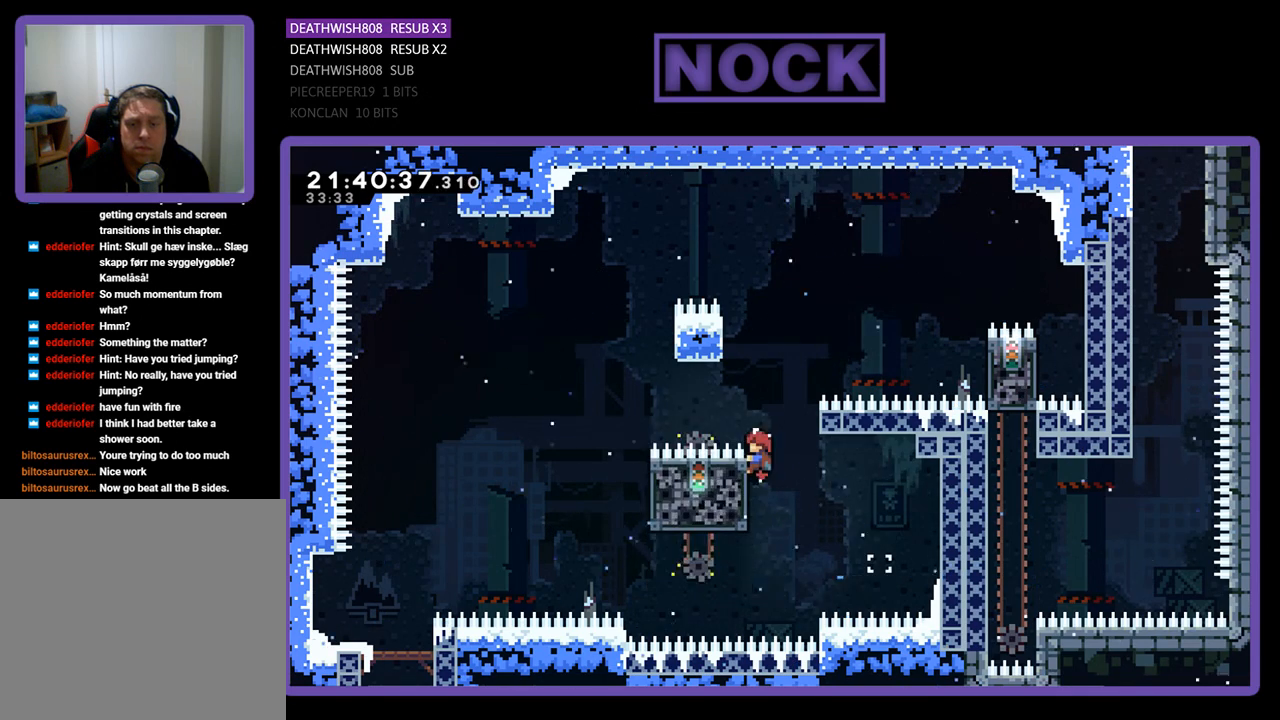
{"buttons": ["CROSS", "R2", "DPAD_RIGHT"], "left_stick": "center", "right_stick": "center", "events": [[267, "DPAD_RIGHT", "down"], [467, "CROSS", "down"]]}
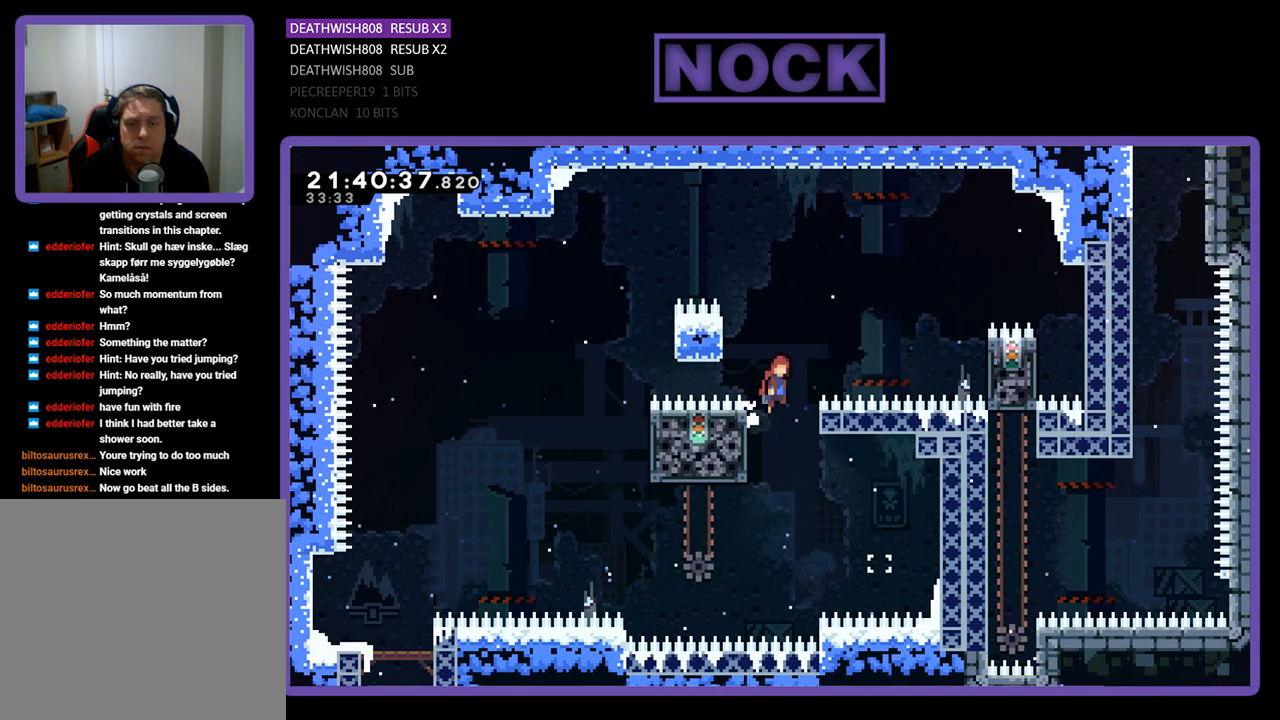
{"buttons": ["CROSS", "R2", "DPAD_UP", "DPAD_RIGHT"], "left_stick": "center", "right_stick": "center", "events": [[133, "DPAD_UP", "down"]]}
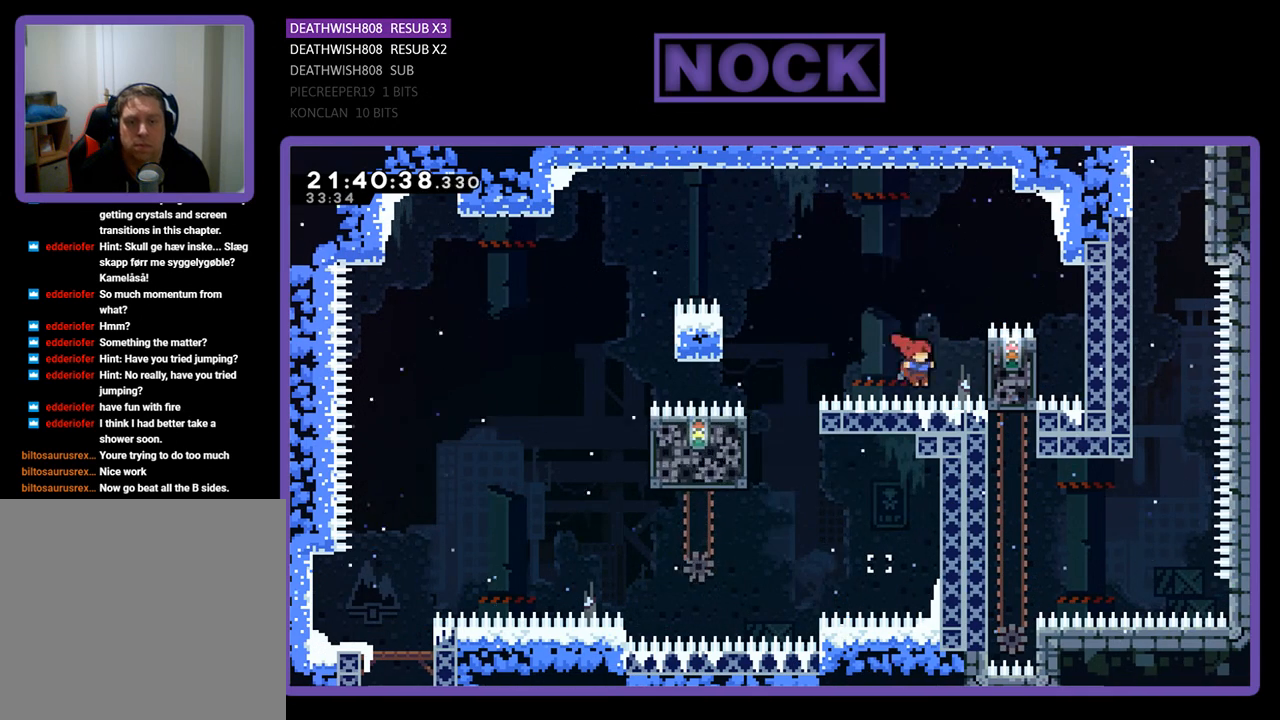
{"buttons": [], "left_stick": "center", "right_stick": "center", "events": [[233, "CROSS", "up"], [233, "DPAD_RIGHT", "up"], [367, "DPAD_UP", "up"], [400, "R2", "up"]]}
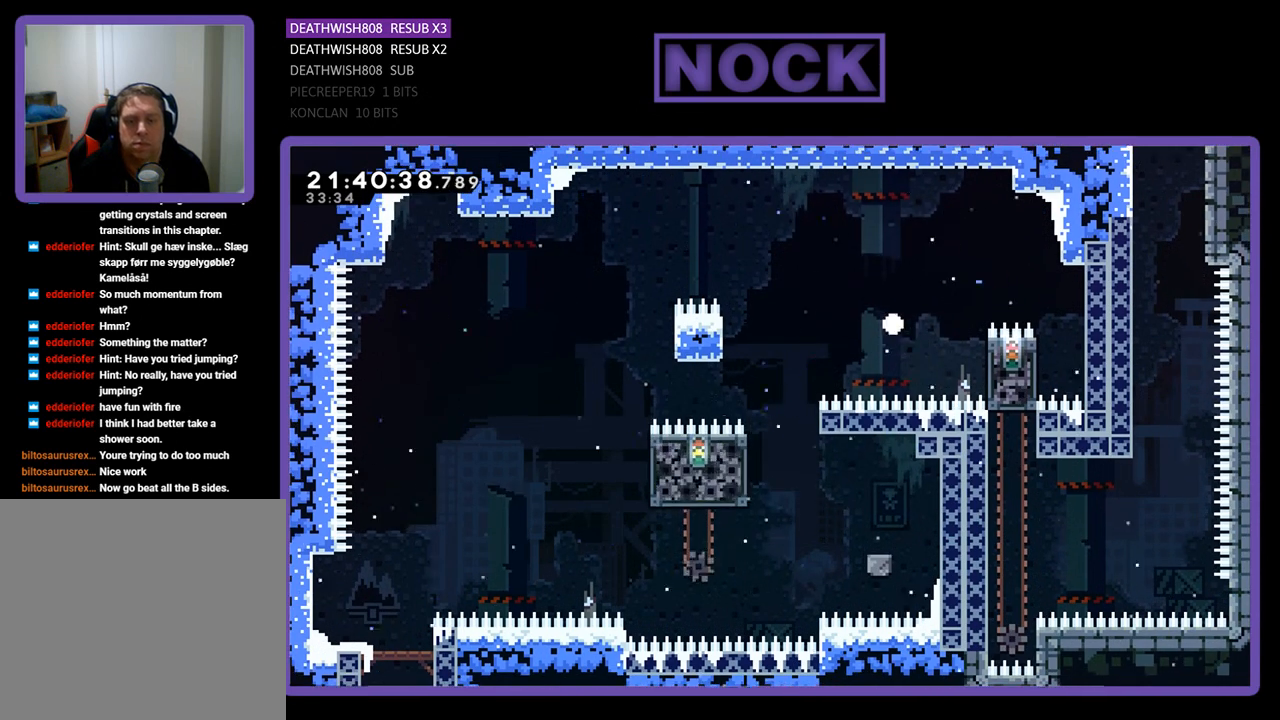
{"buttons": [], "left_stick": "center", "right_stick": "center", "events": []}